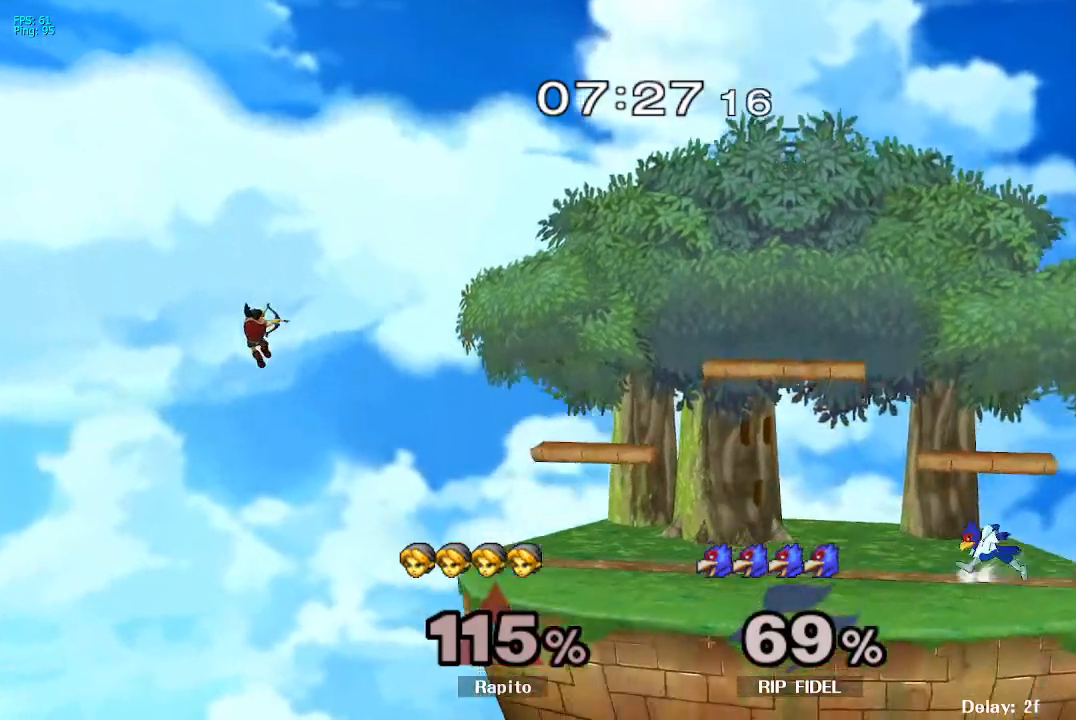
Gameplay with a controller (Nintendo layout); each line is a JSON object with the inputs held at the frame after it (dt_ms = milliseconds from this image to that frame). "events" lists button and stick changes between this image and that frame as [ms after this image, input, new state], when the widget could be followed in between. Not read: L3 R3 Z.
{"dt_ms": 500, "buttons": [], "left_stick": "right", "right_stick": "center", "events": [[233, "left_stick", "up-right"], [333, "left_stick", "right"]]}
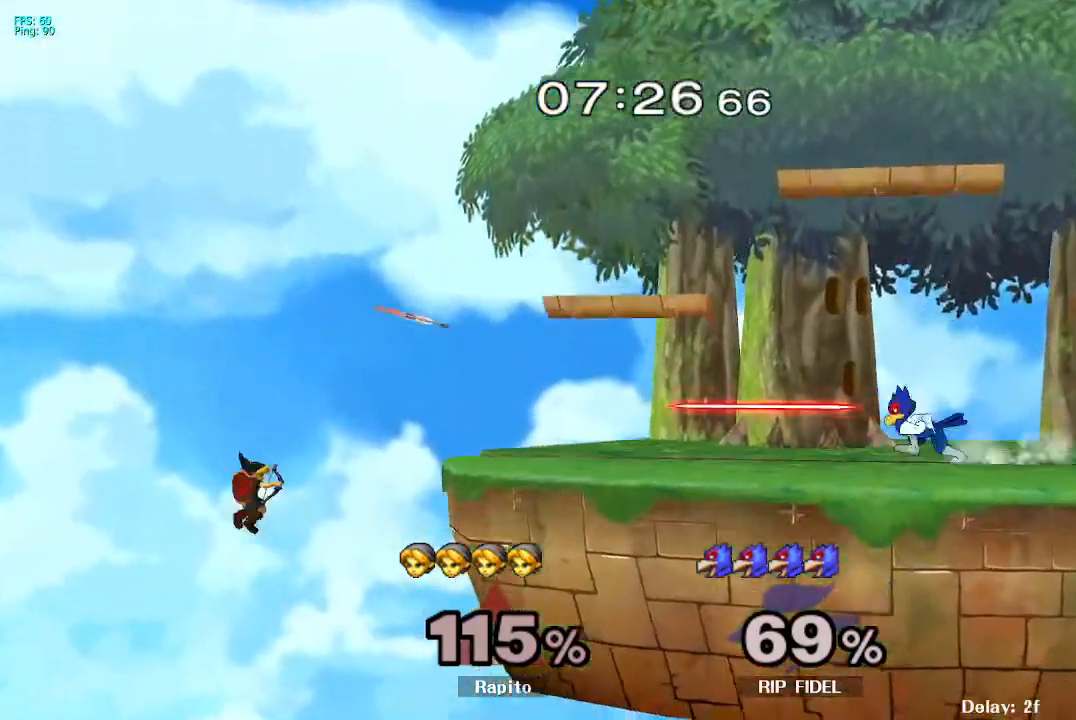
{"dt_ms": 500, "buttons": [], "left_stick": "up-right", "right_stick": "center"}
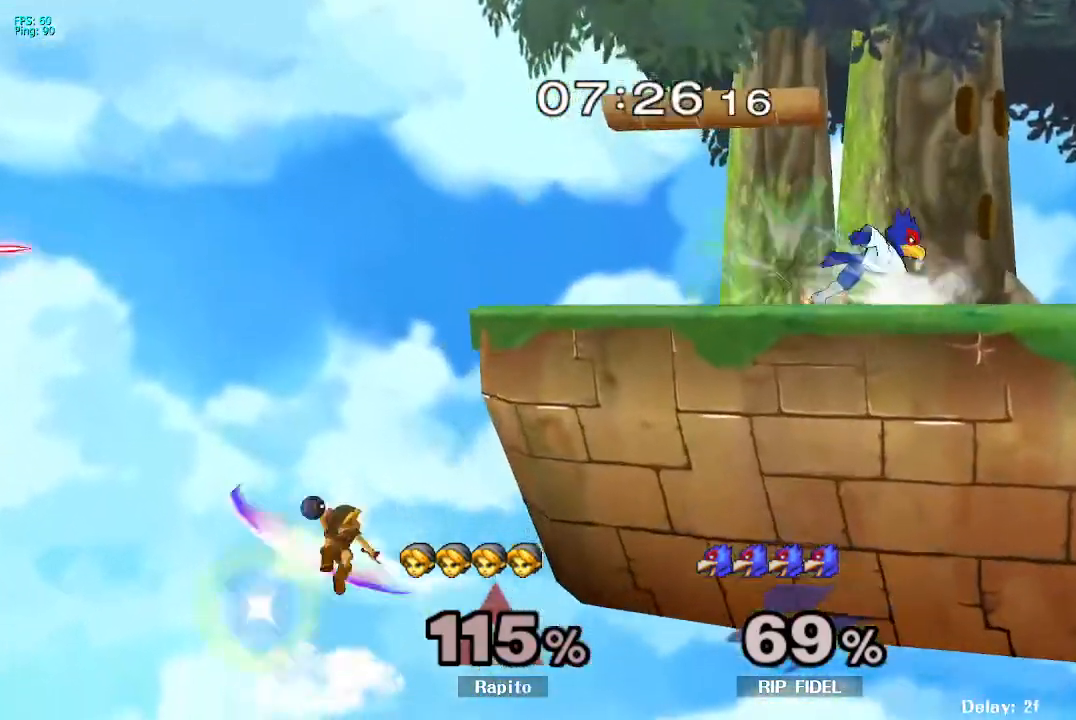
{"dt_ms": 1000, "buttons": ["Y"], "left_stick": "down-right", "right_stick": "center"}
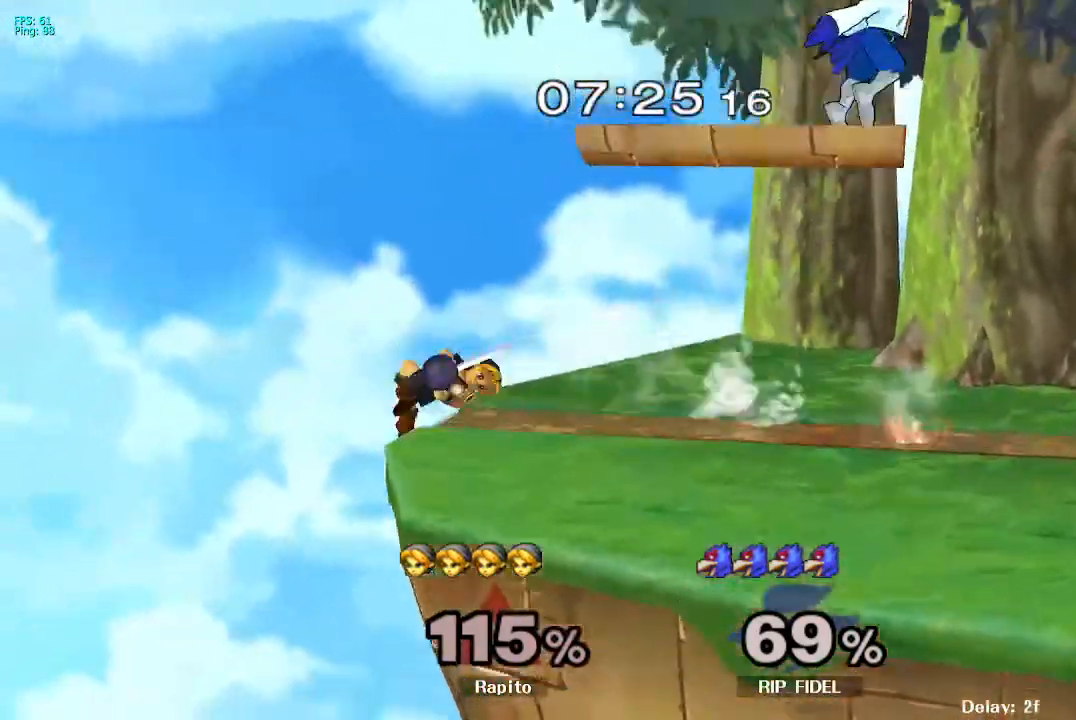
{"dt_ms": 500, "buttons": [], "left_stick": "center", "right_stick": "center", "events": [[33, "R1", "down"], [117, "Y", "up"], [150, "left_stick", "center"], [200, "R1", "up"], [217, "left_stick", "right"], [267, "Y", "down"], [350, "left_stick", "center"], [383, "Y", "up"]]}
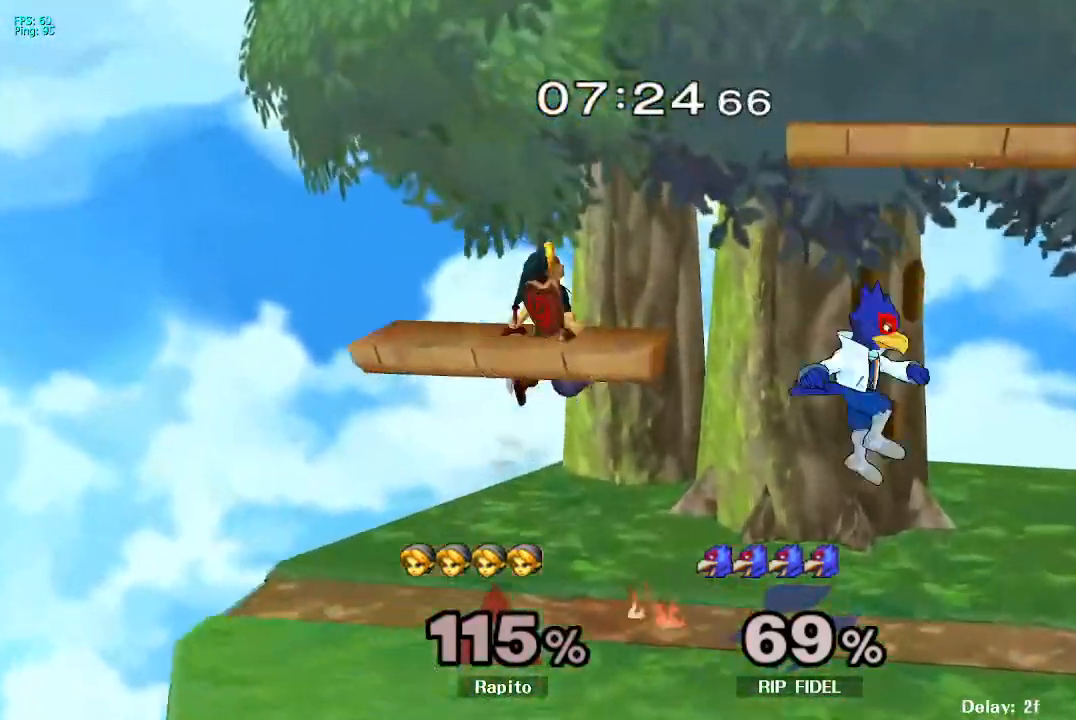
{"dt_ms": 500, "buttons": ["B"], "left_stick": "right", "right_stick": "center", "events": [[150, "Y", "down"], [200, "left_stick", "down-right"], [217, "A", "down"], [283, "A", "up"], [283, "Y", "up"], [317, "B", "down"], [483, "left_stick", "right"]]}
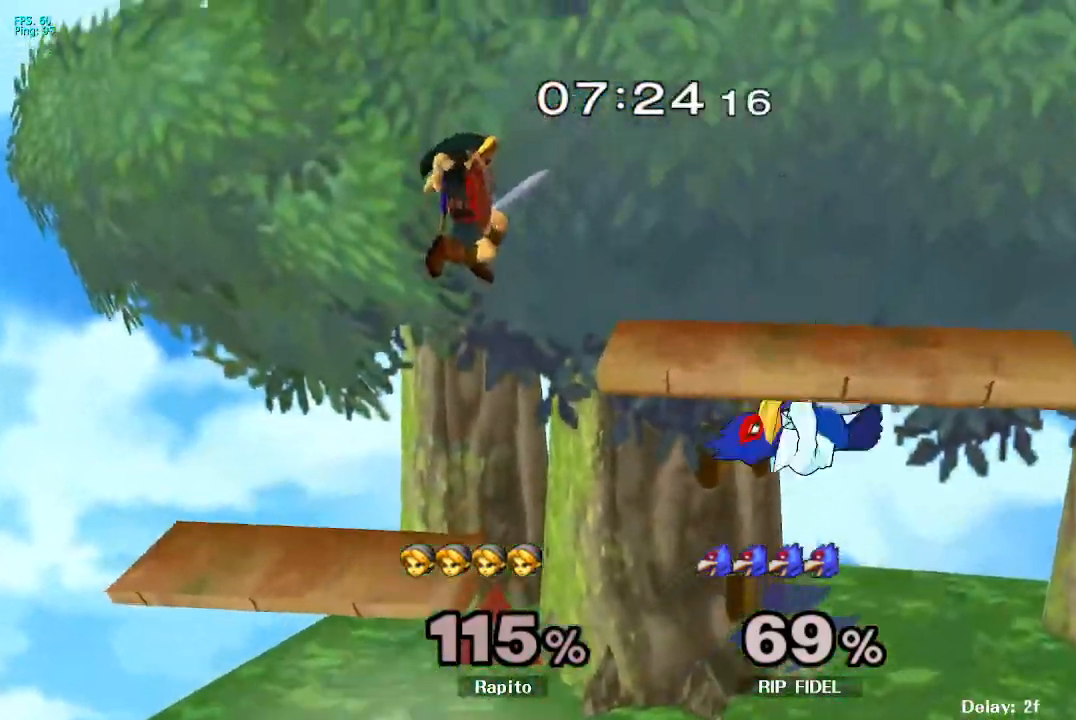
{"dt_ms": 500, "buttons": ["A"], "left_stick": "center", "right_stick": "center"}
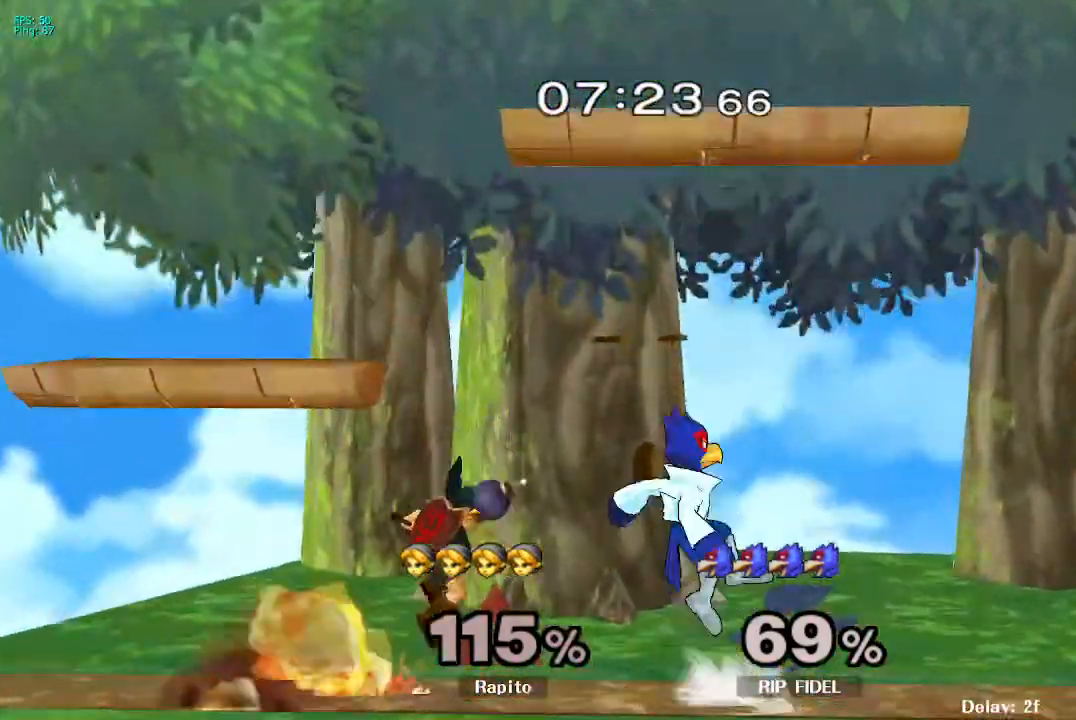
{"dt_ms": 500, "buttons": ["Y", "L1"], "left_stick": "center", "right_stick": "center", "events": [[117, "A", "up"], [167, "L1", "down"], [483, "Y", "down"]]}
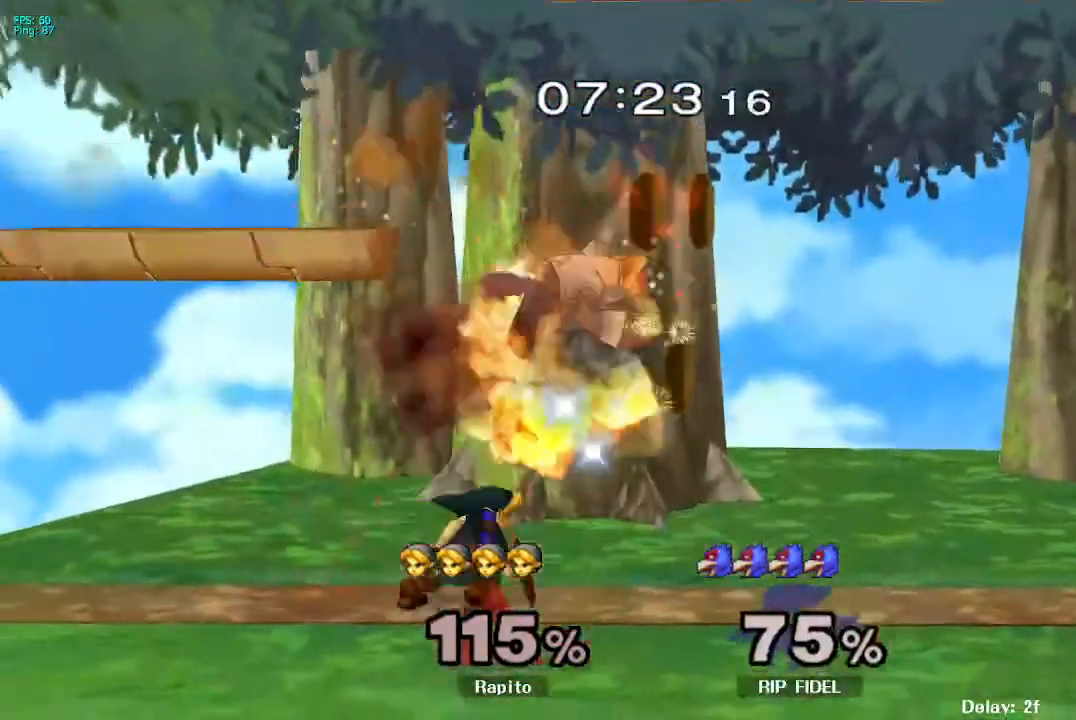
{"dt_ms": 500, "buttons": ["A"], "left_stick": "right", "right_stick": "center", "events": [[33, "L1", "up"], [100, "A", "down"], [117, "Y", "up"], [150, "left_stick", "right"]]}
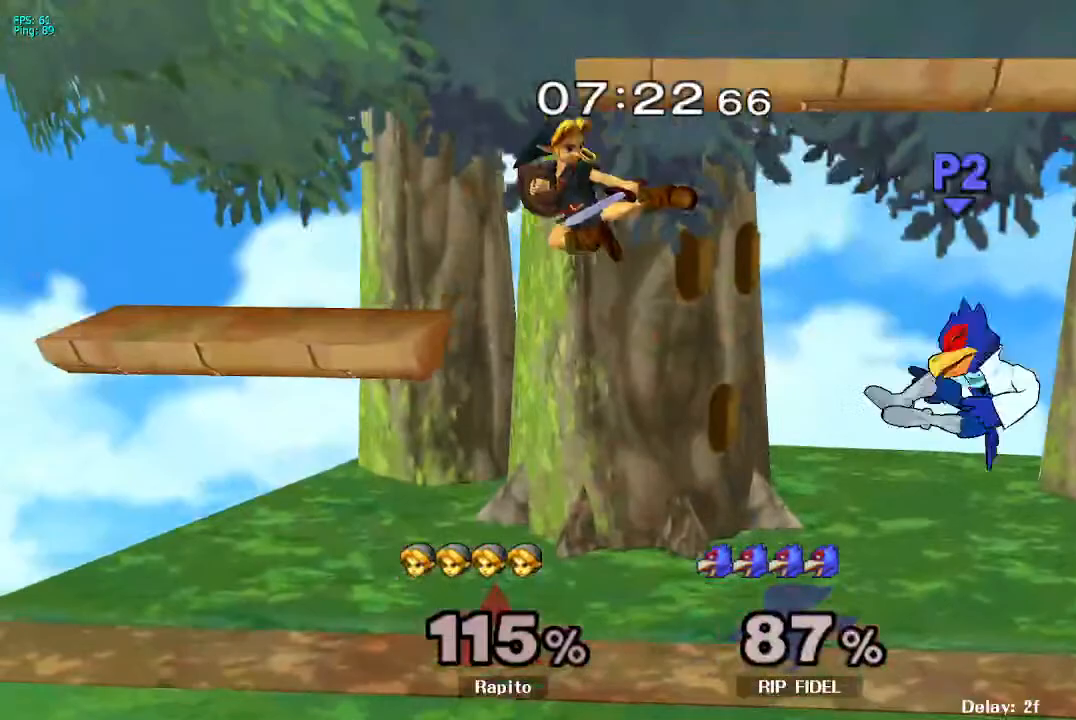
{"dt_ms": 500, "buttons": [], "left_stick": "right", "right_stick": "center"}